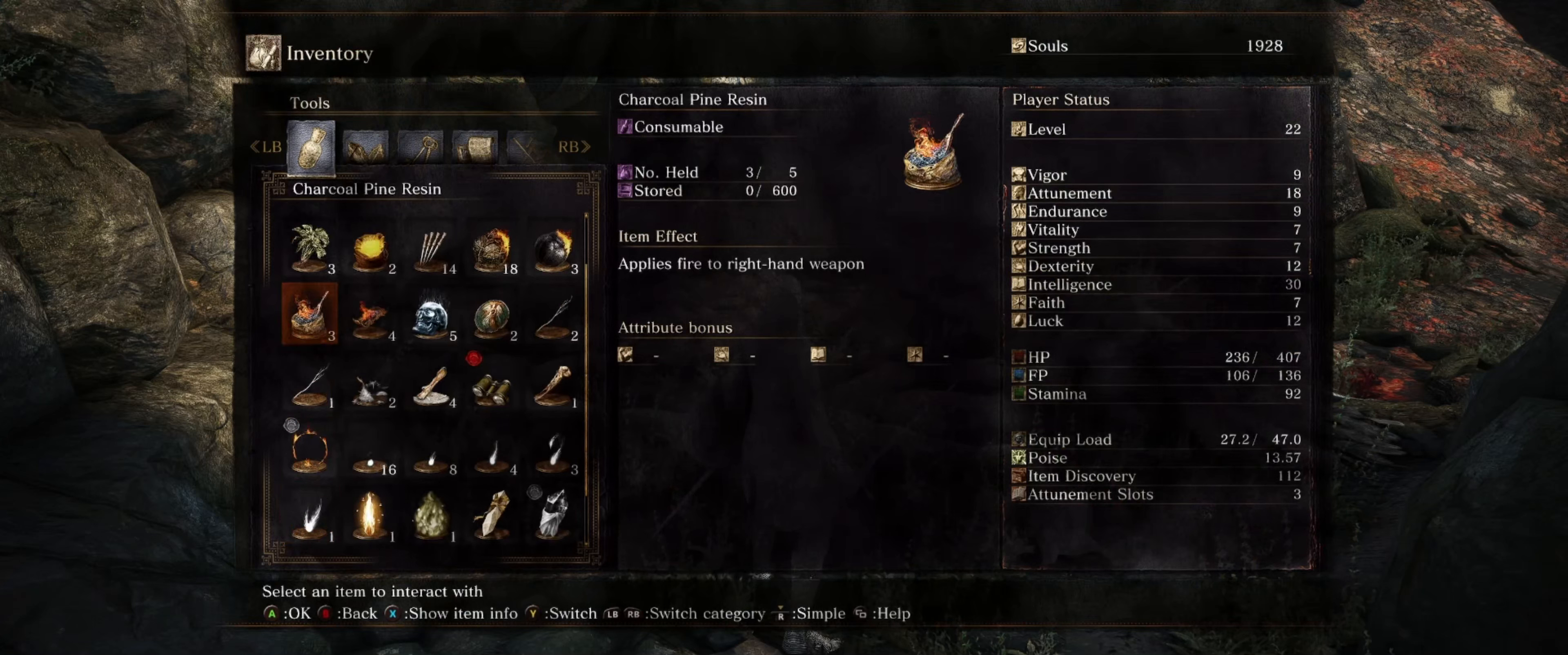
Gameplay with a controller (Xbox layout); each line is a JSON object with the inputs held at the frame after it. "events" lists button and stick changes between this image and that frame as [ms after this image, input, new state], when the widget could be followed in between. Not read: L3 R3.
{"buttons": [], "left_stick": "center", "right_stick": "center", "events": [[250, "DPAD_UP", "down"], [366, "DPAD_UP", "up"]]}
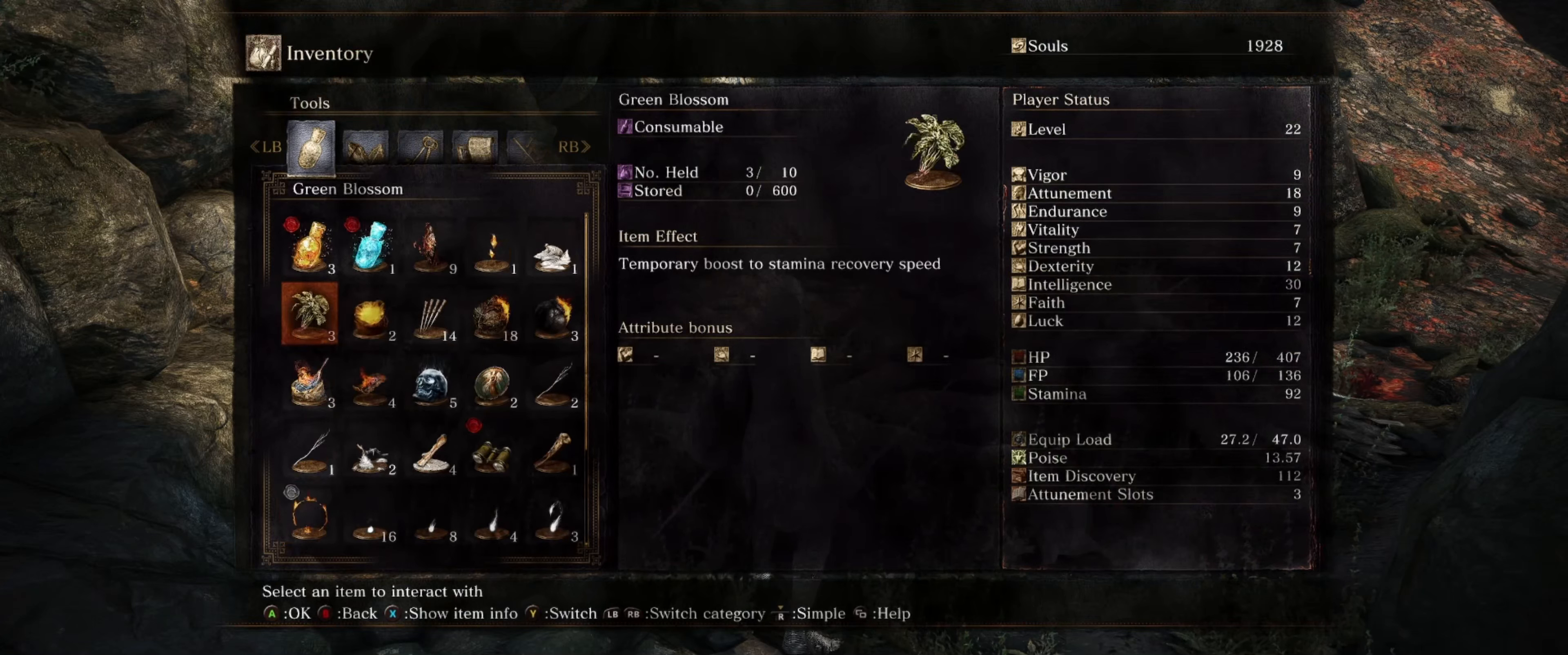
{"buttons": [], "left_stick": "center", "right_stick": "center", "events": [[183, "DPAD_UP", "down"], [333, "DPAD_UP", "up"]]}
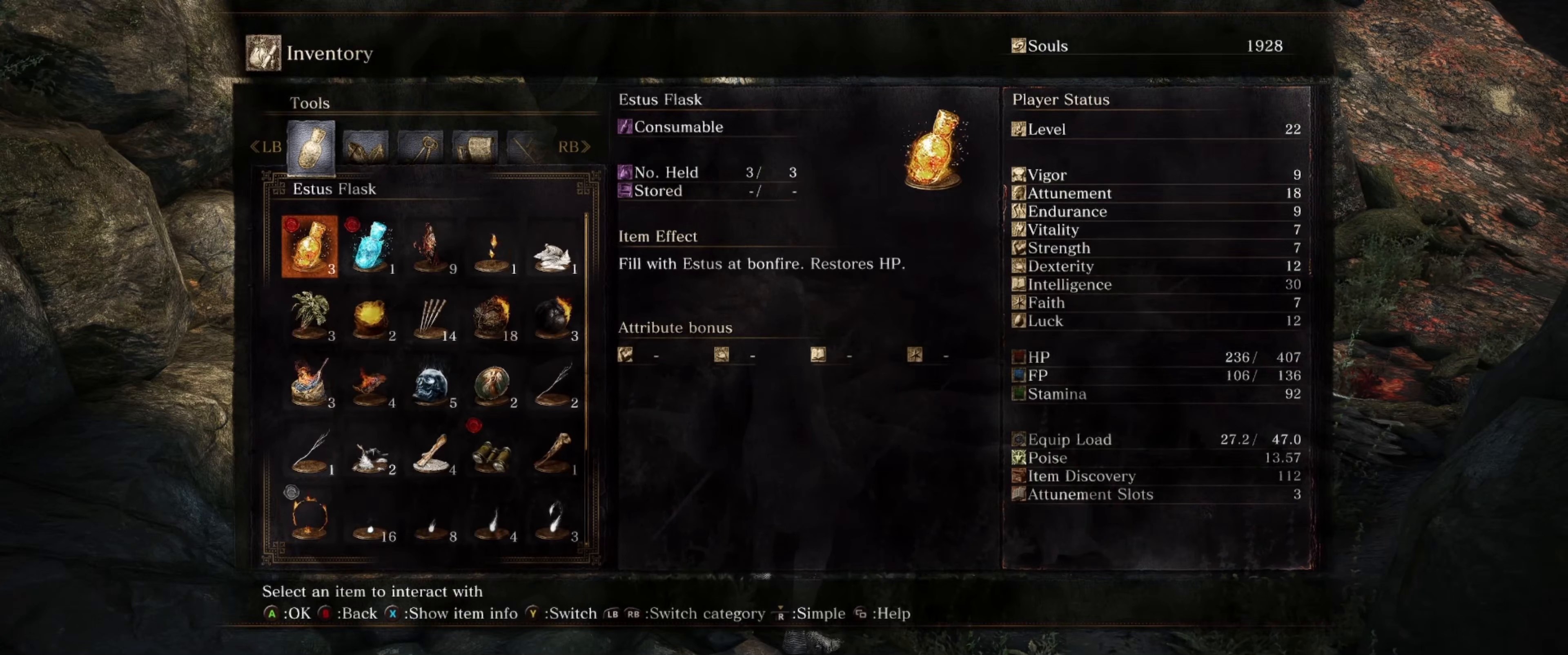
{"buttons": [], "left_stick": "center", "right_stick": "center", "events": [[300, "B", "down"], [400, "B", "up"]]}
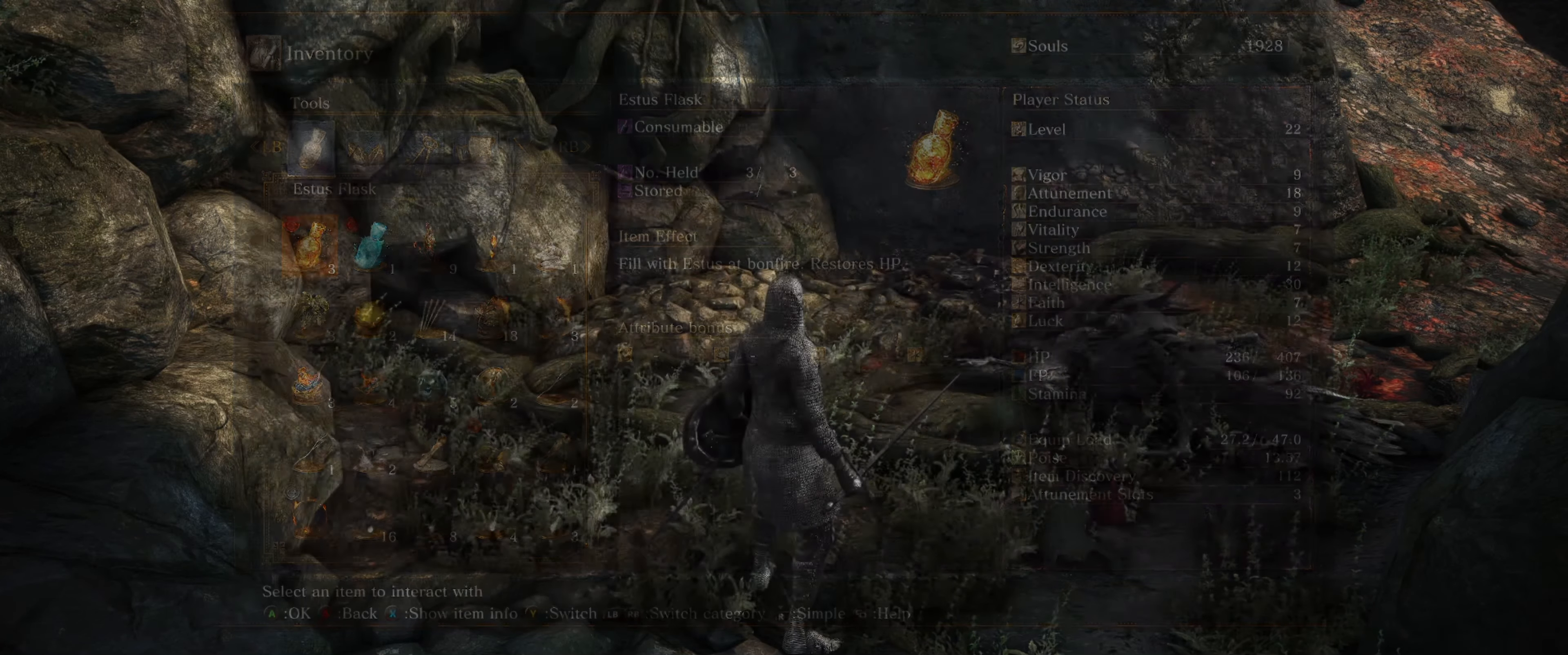
{"buttons": [], "left_stick": "center", "right_stick": "center", "events": []}
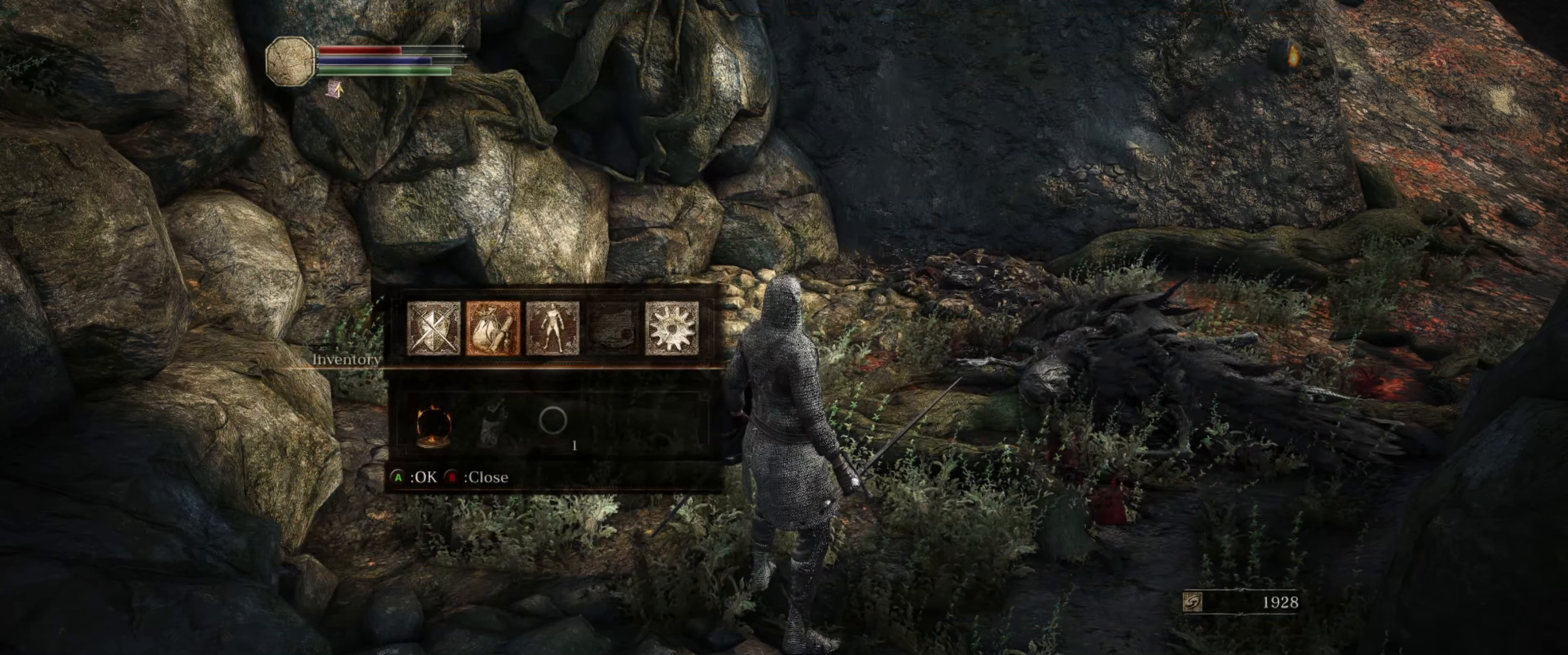
{"buttons": [], "left_stick": "center", "right_stick": "center", "events": [[250, "A", "down"], [350, "A", "up"]]}
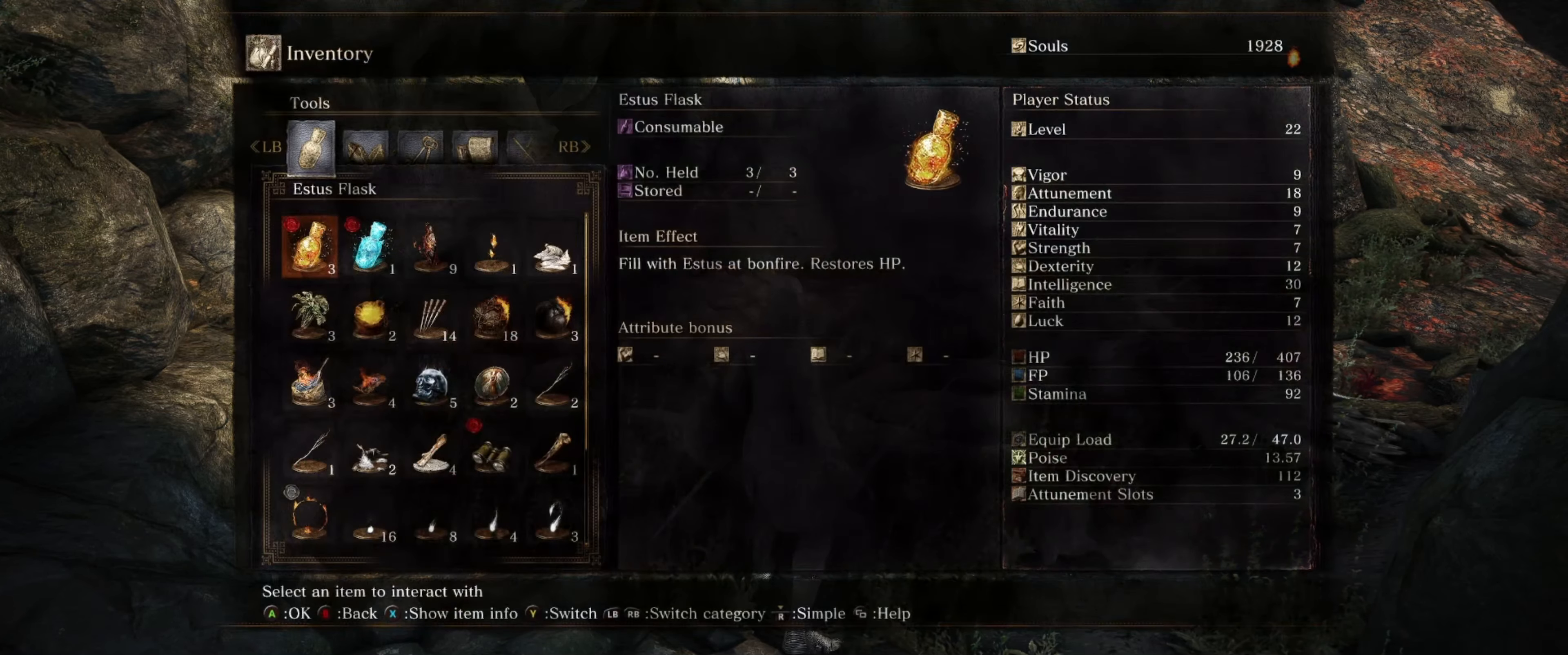
{"buttons": [], "left_stick": "center", "right_stick": "center", "events": [[266, "L1", "down"], [433, "L1", "up"]]}
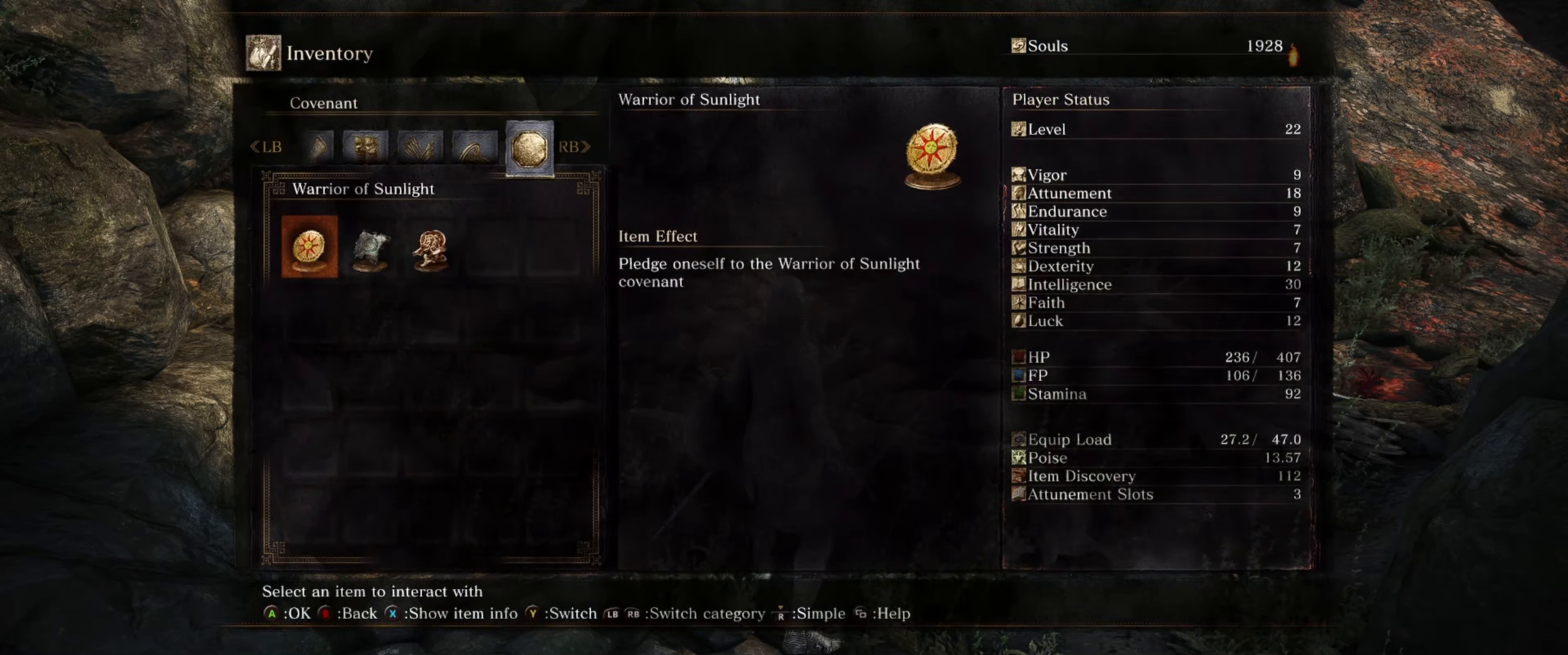
{"buttons": [], "left_stick": "center", "right_stick": "center", "events": [[300, "L1", "down"], [433, "L1", "up"]]}
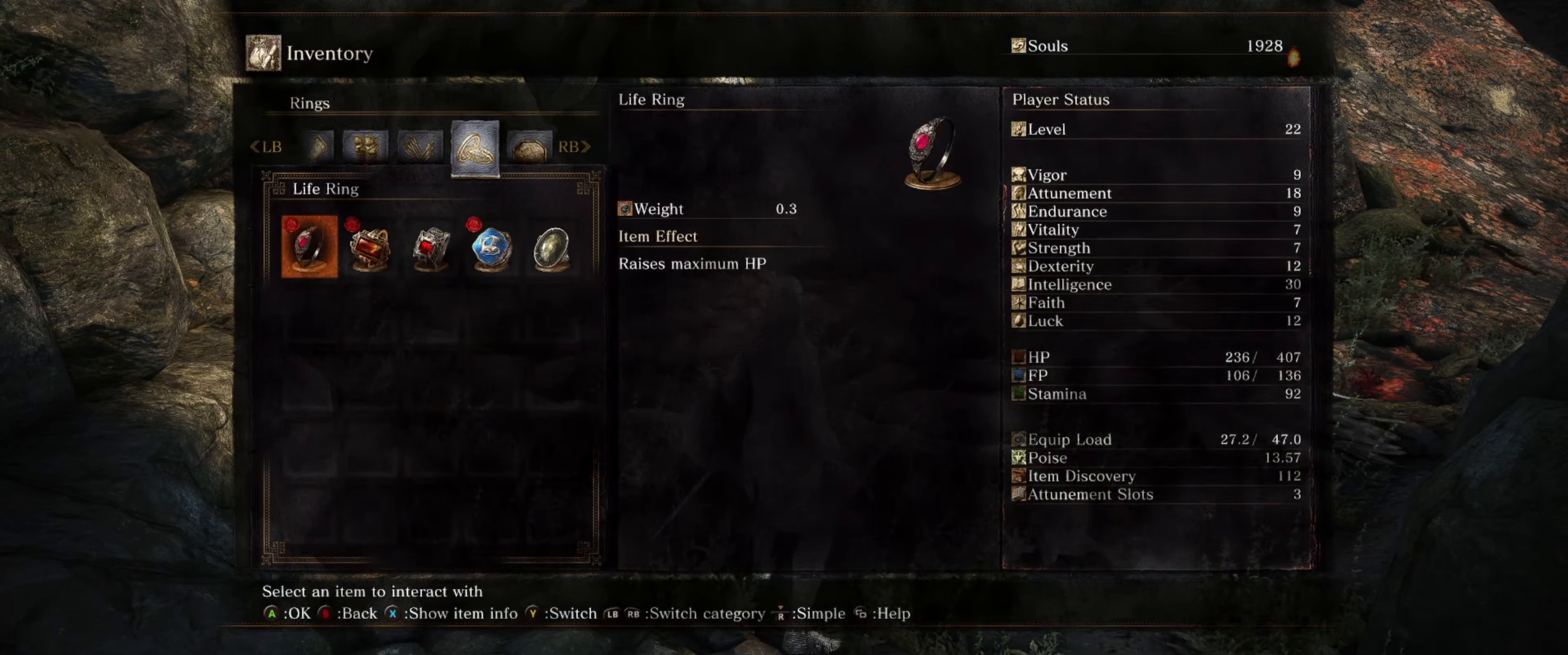
{"buttons": [], "left_stick": "center", "right_stick": "center", "events": [[316, "L1", "down"], [483, "L1", "up"]]}
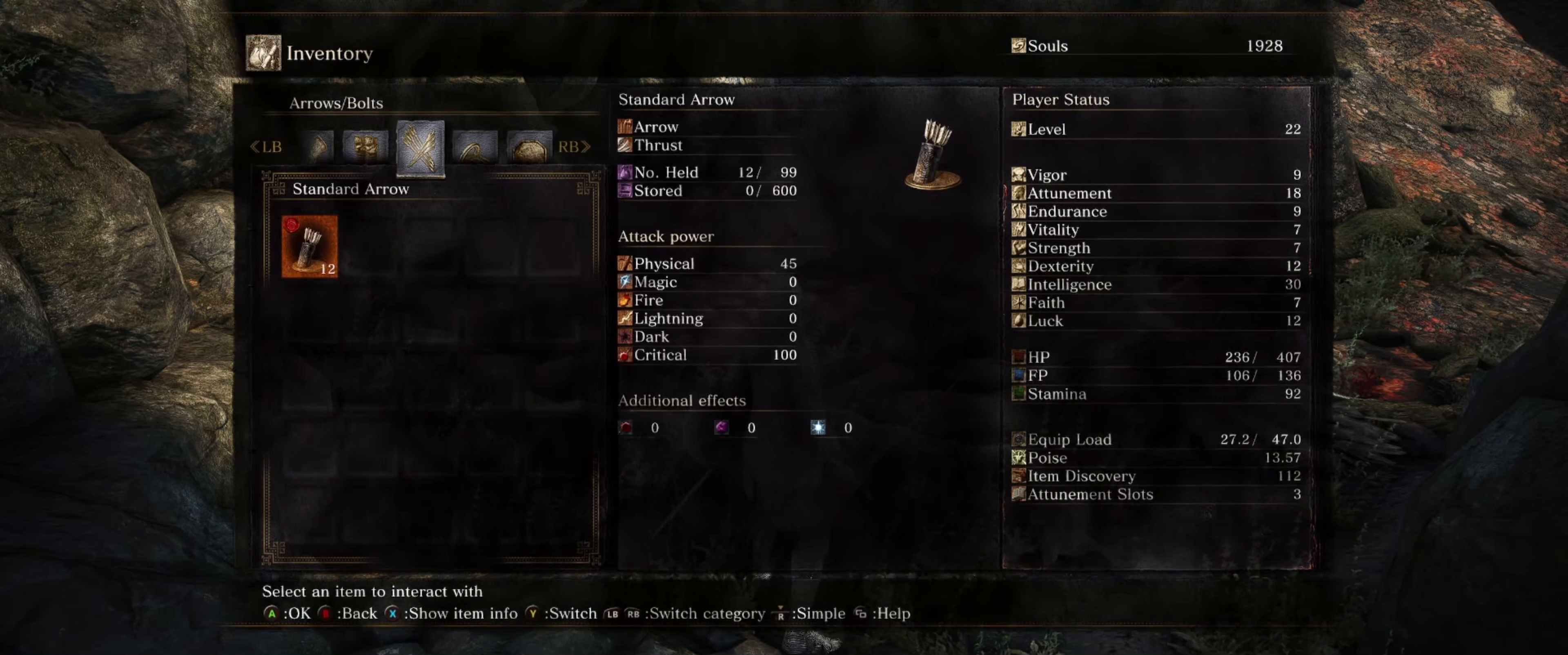
{"buttons": [], "left_stick": "center", "right_stick": "center", "events": [[233, "L1", "down"], [350, "L1", "up"]]}
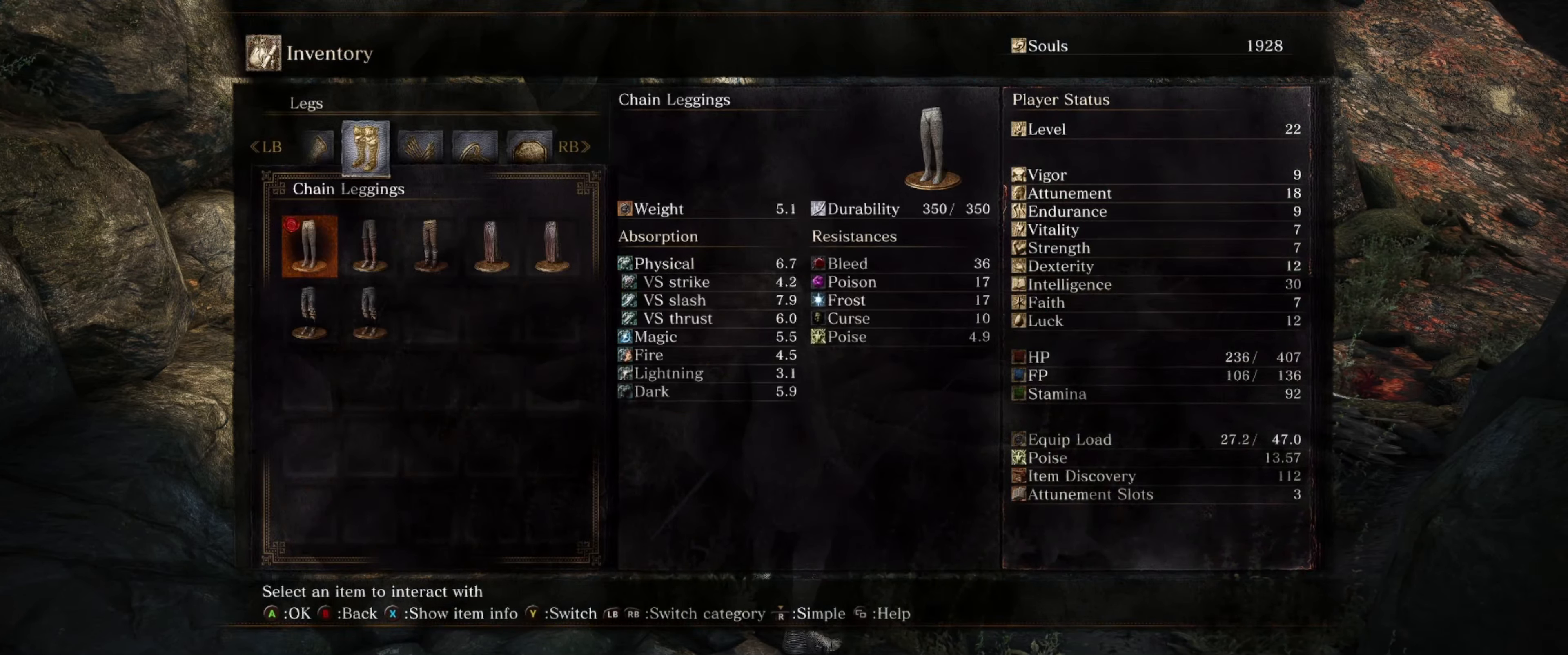
{"buttons": [], "left_stick": "center", "right_stick": "center", "events": [[150, "L1", "down"], [300, "L1", "up"]]}
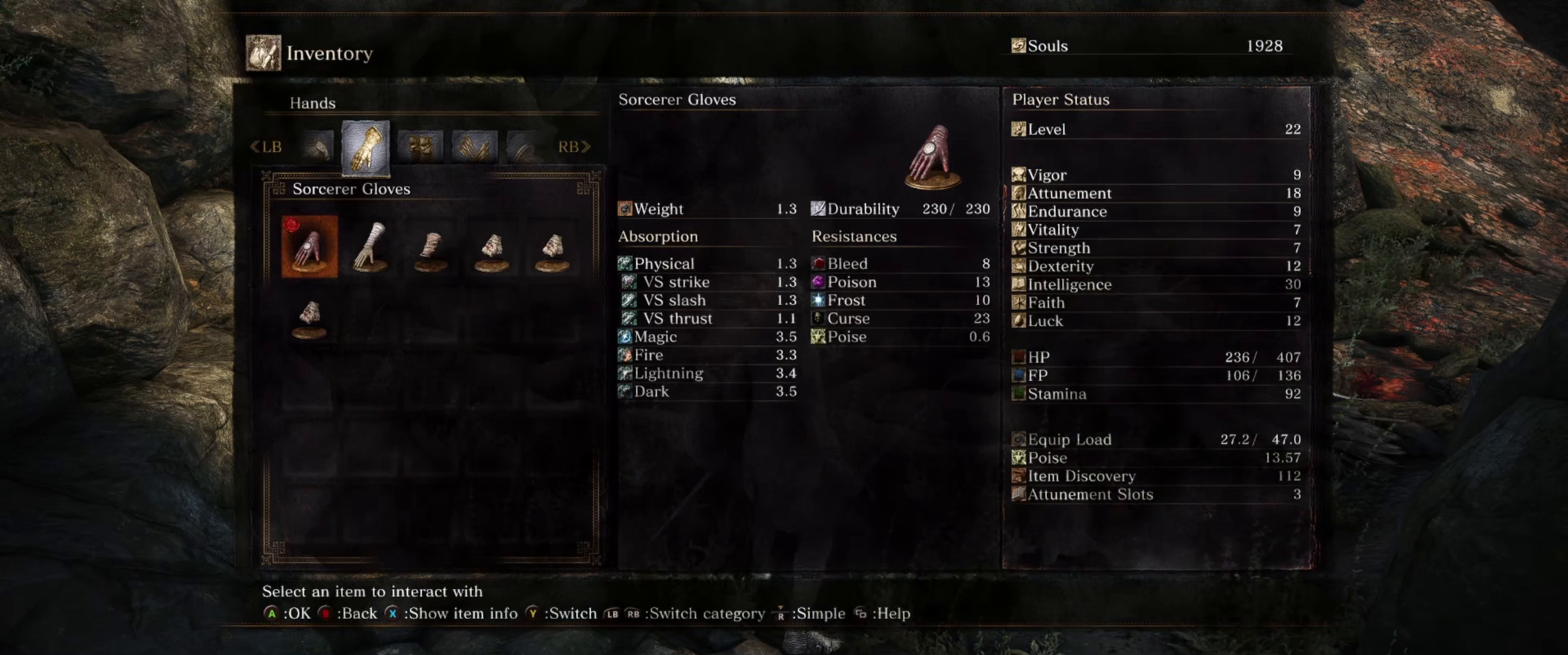
{"buttons": ["L1"], "left_stick": "center", "right_stick": "center", "events": [[50, "L1", "down"], [200, "L1", "up"], [500, "L1", "down"]]}
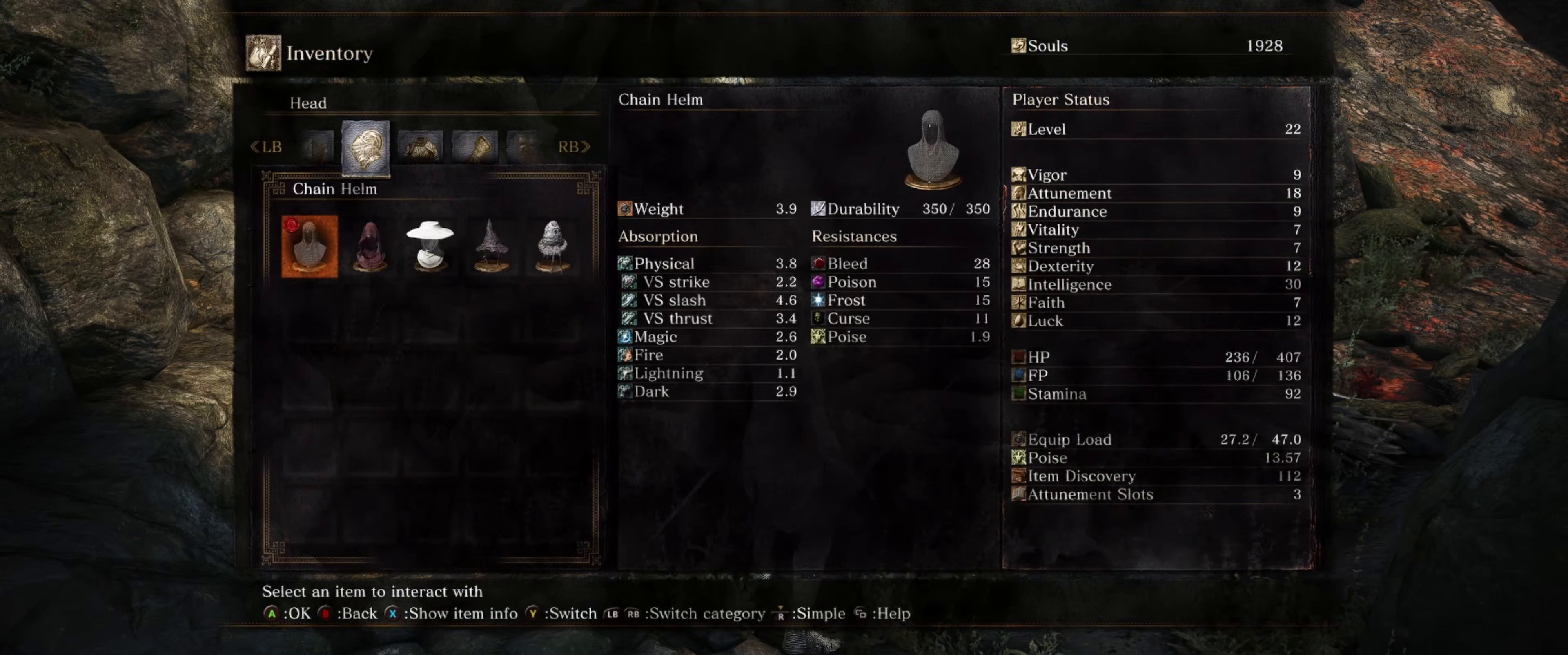
{"buttons": ["L1"], "left_stick": "center", "right_stick": "center", "events": [[133, "L1", "up"], [400, "L1", "down"]]}
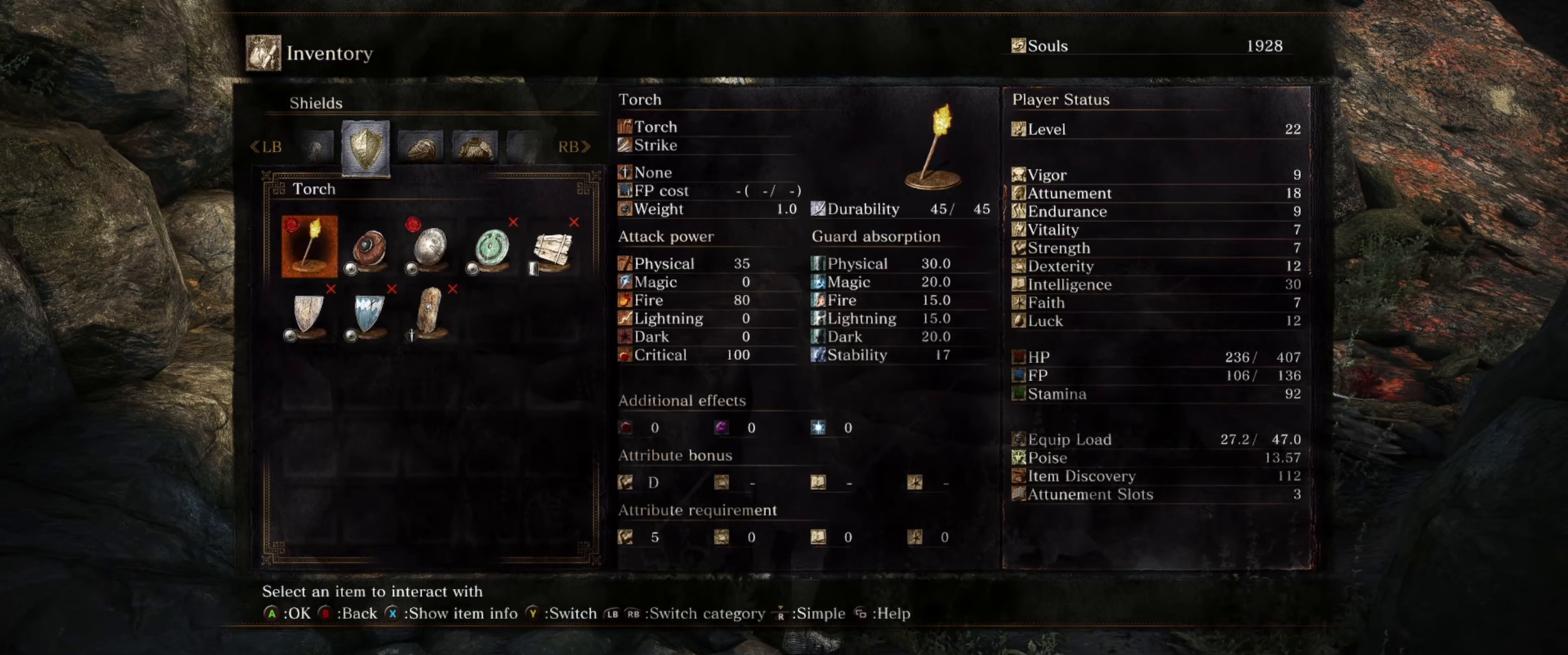
{"buttons": [], "left_stick": "center", "right_stick": "center", "events": [[67, "L1", "up"]]}
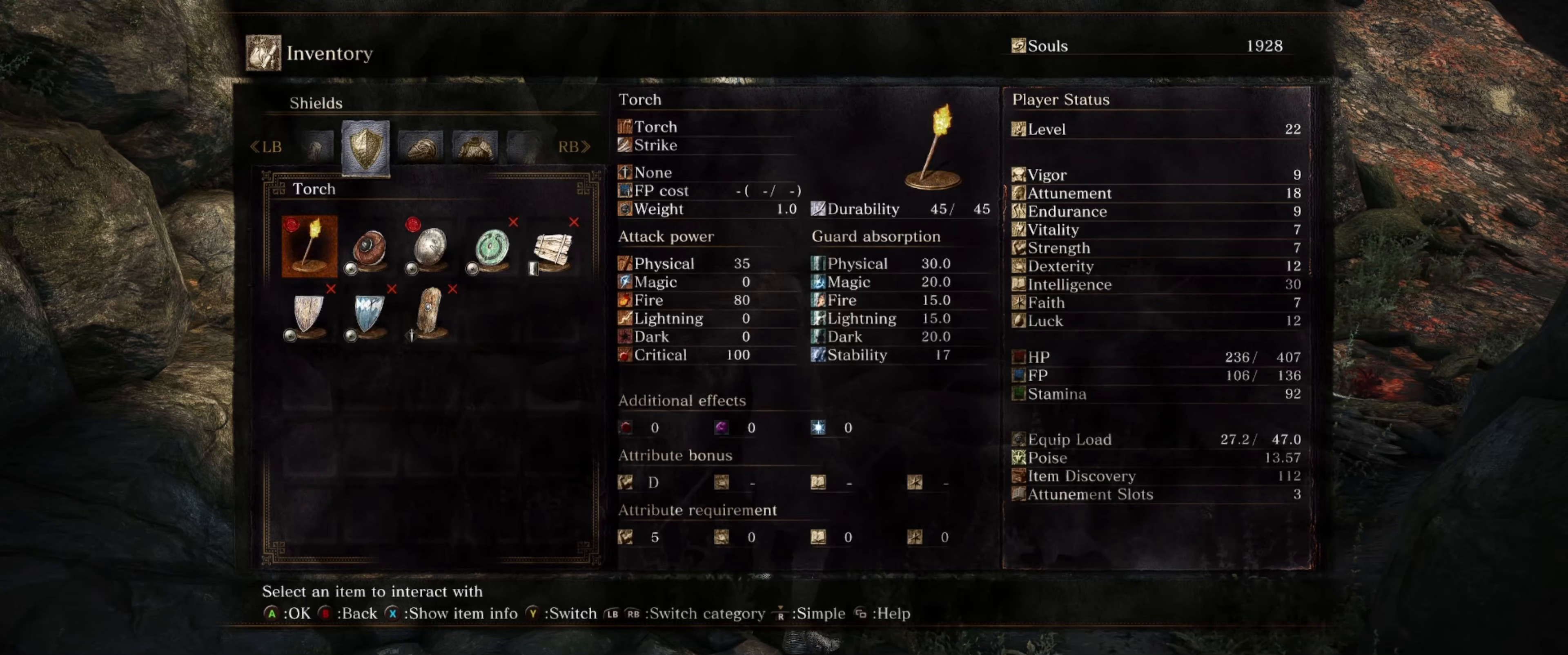
{"buttons": [], "left_stick": "center", "right_stick": "center", "events": [[167, "L1", "down"], [317, "L1", "up"]]}
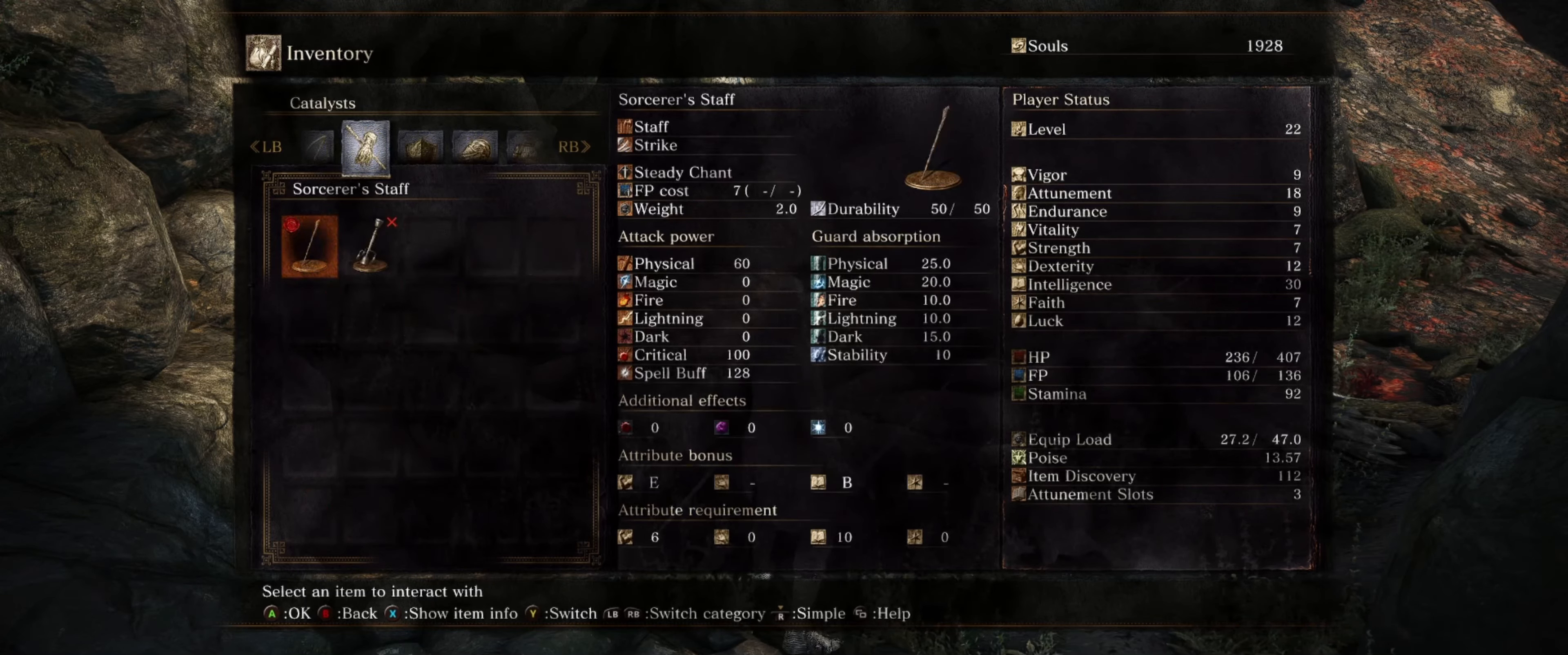
{"buttons": [], "left_stick": "center", "right_stick": "center", "events": [[150, "L1", "down"], [300, "L1", "up"]]}
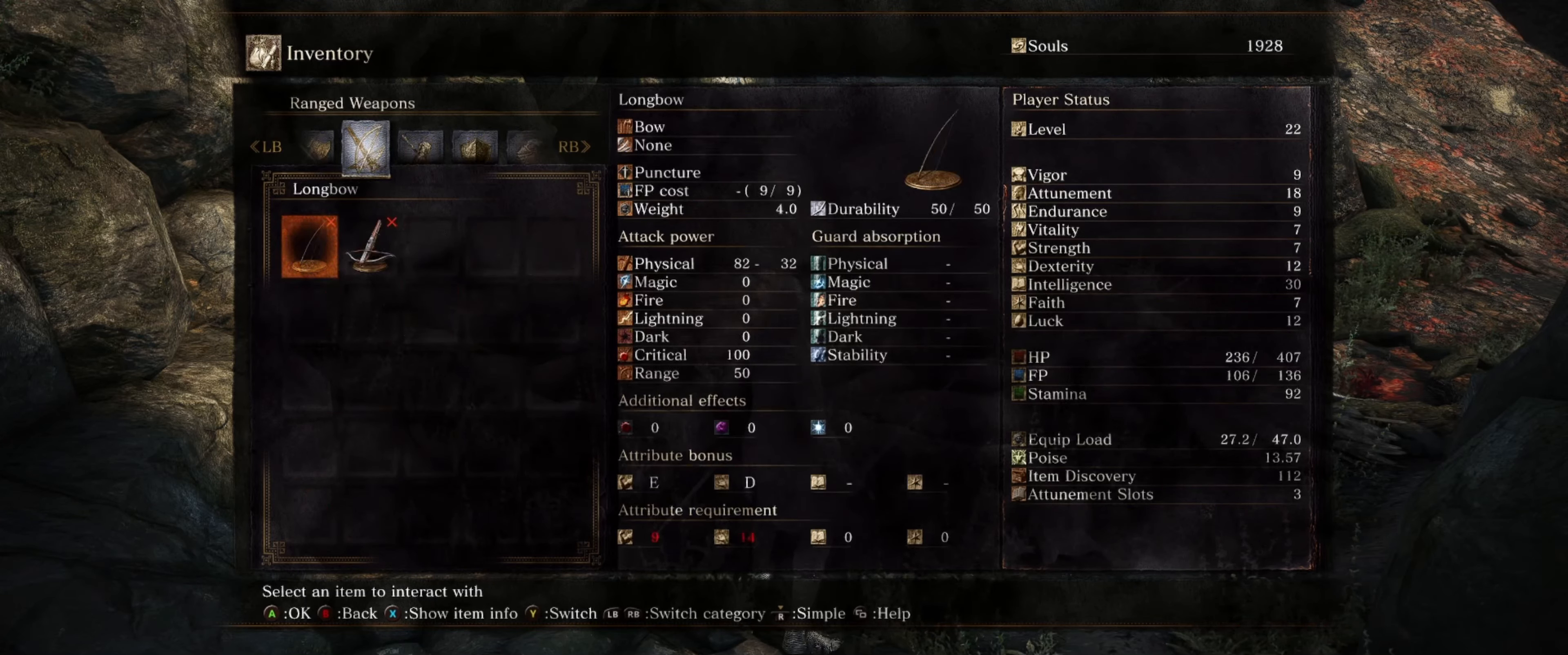
{"buttons": [], "left_stick": "center", "right_stick": "center", "events": [[50, "L1", "down"], [183, "L1", "up"]]}
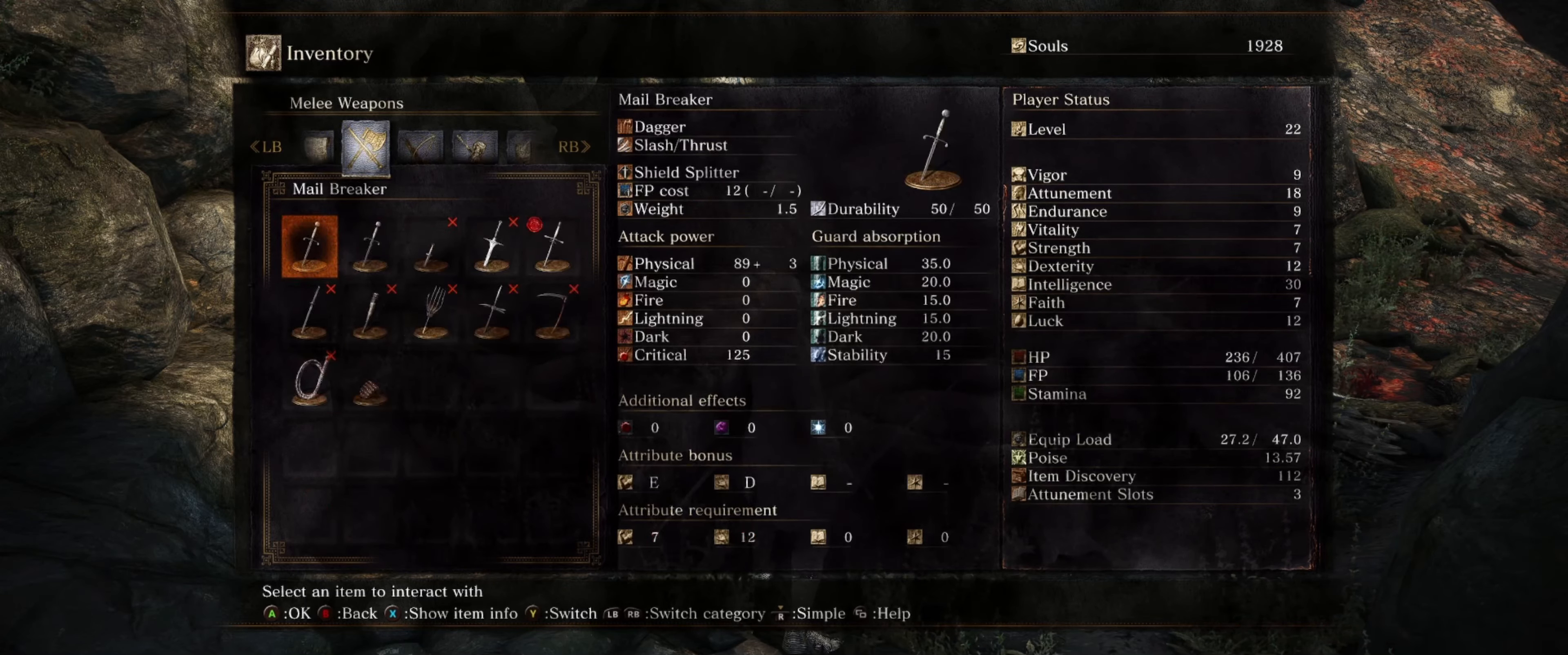
{"buttons": [], "left_stick": "center", "right_stick": "center", "events": [[50, "L1", "down"], [200, "L1", "up"]]}
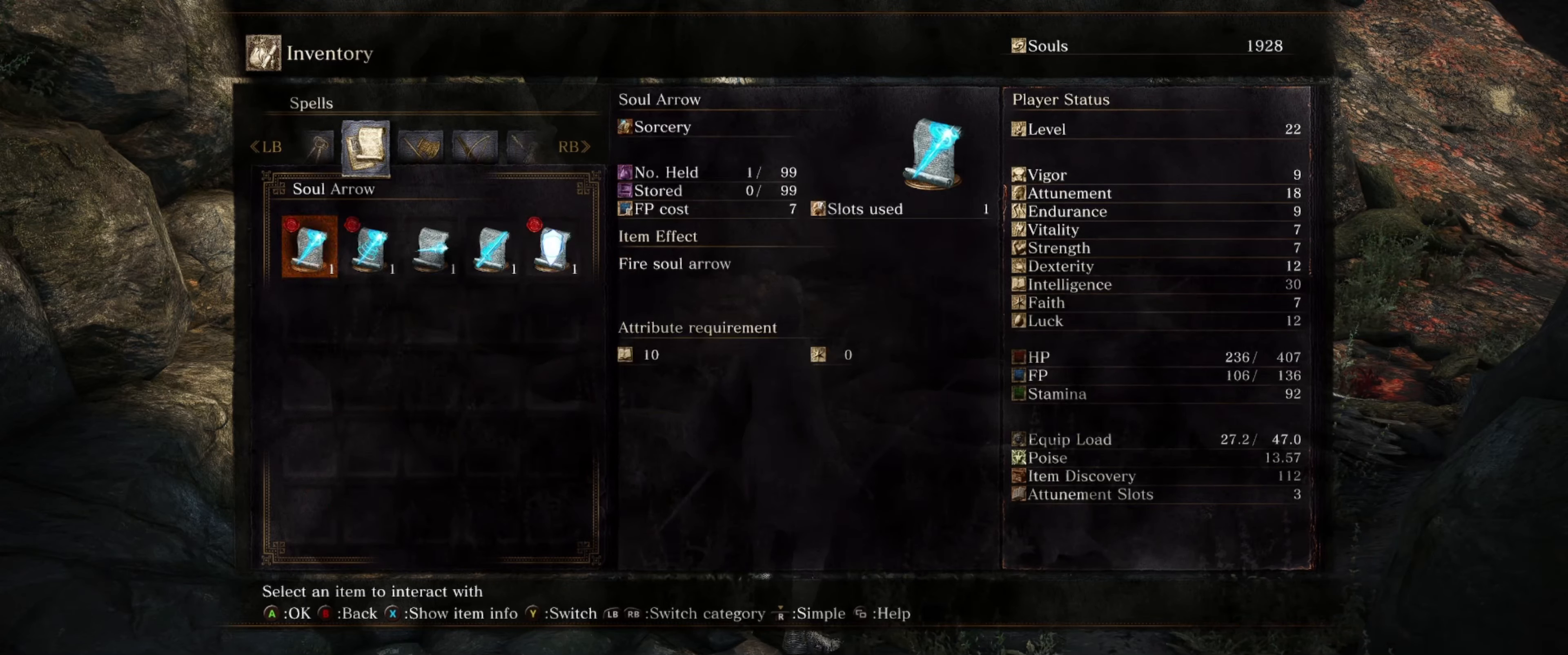
{"buttons": [], "left_stick": "center", "right_stick": "center", "events": [[33, "L1", "down"], [183, "L1", "up"]]}
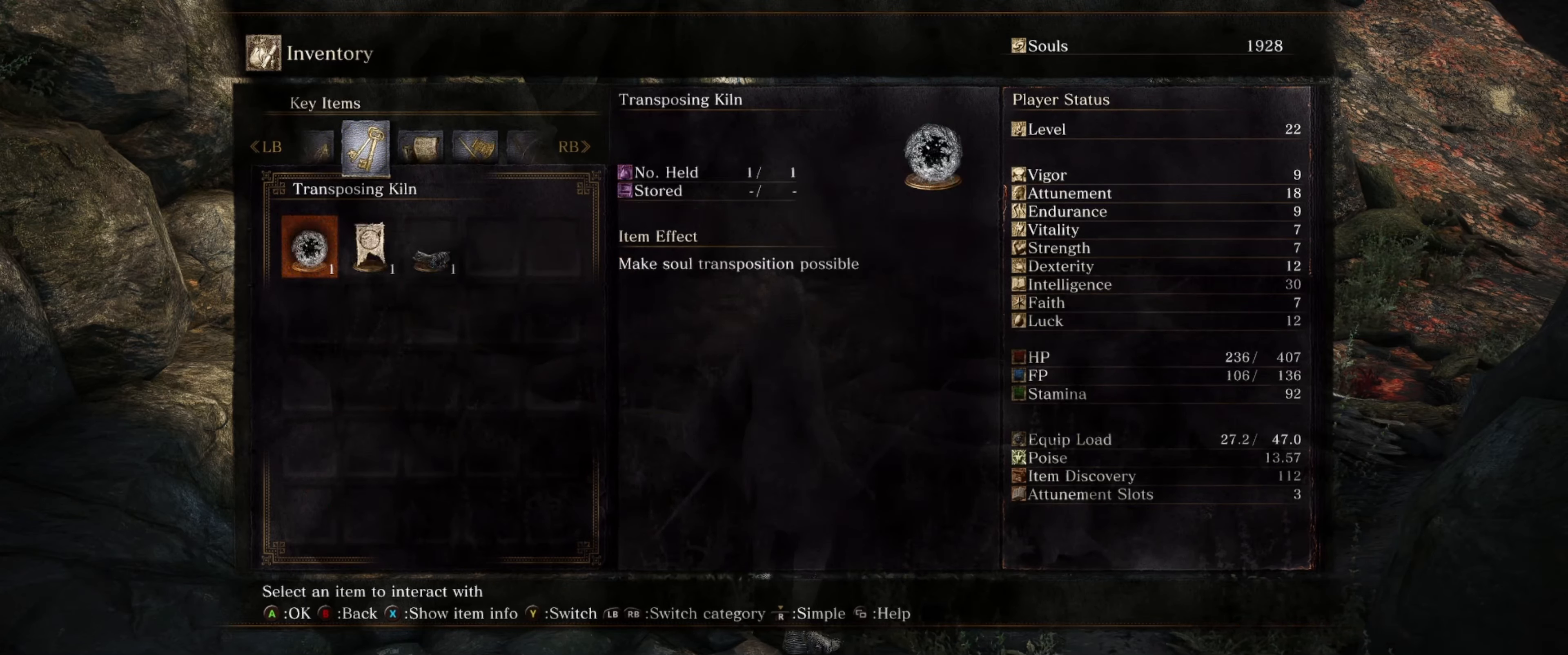
{"buttons": [], "left_stick": "center", "right_stick": "center", "events": [[217, "R1", "down"], [333, "R1", "up"]]}
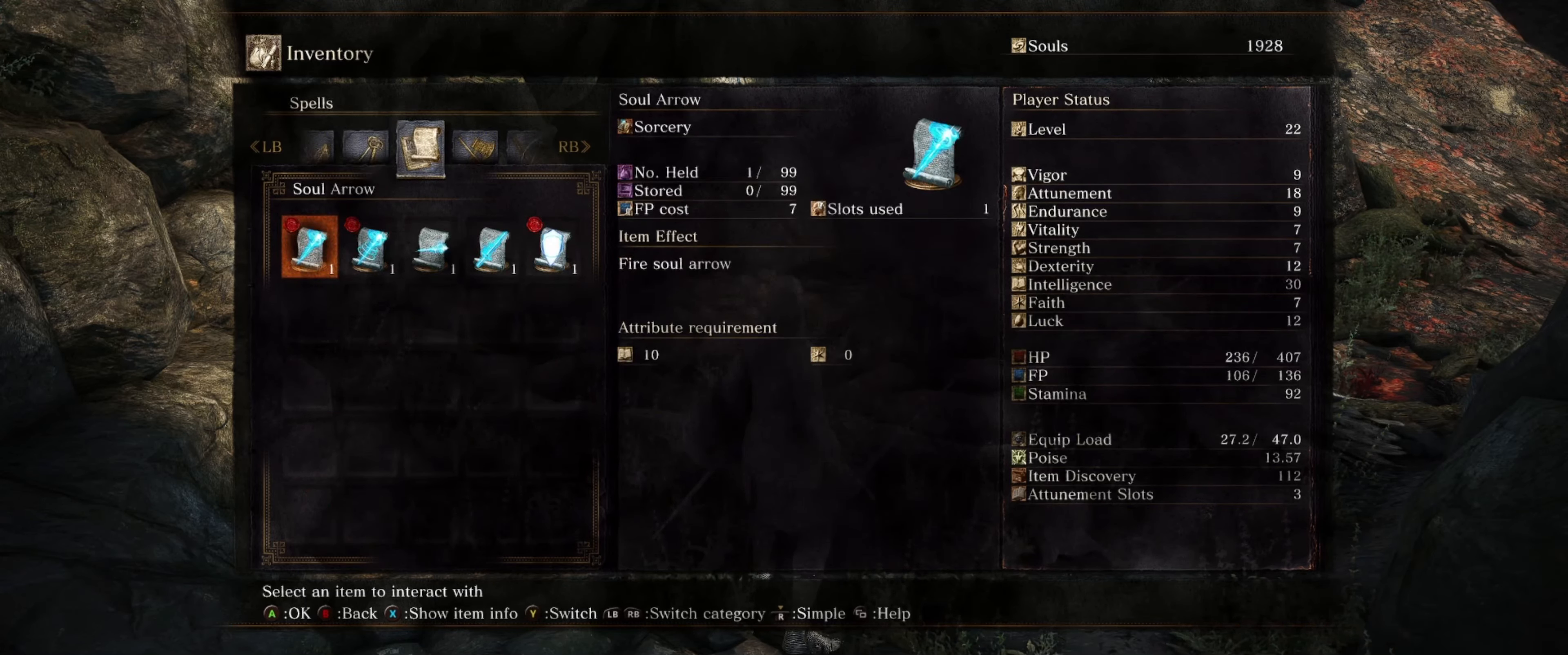
{"buttons": ["L1"], "left_stick": "center", "right_stick": "center", "events": [[467, "L1", "down"]]}
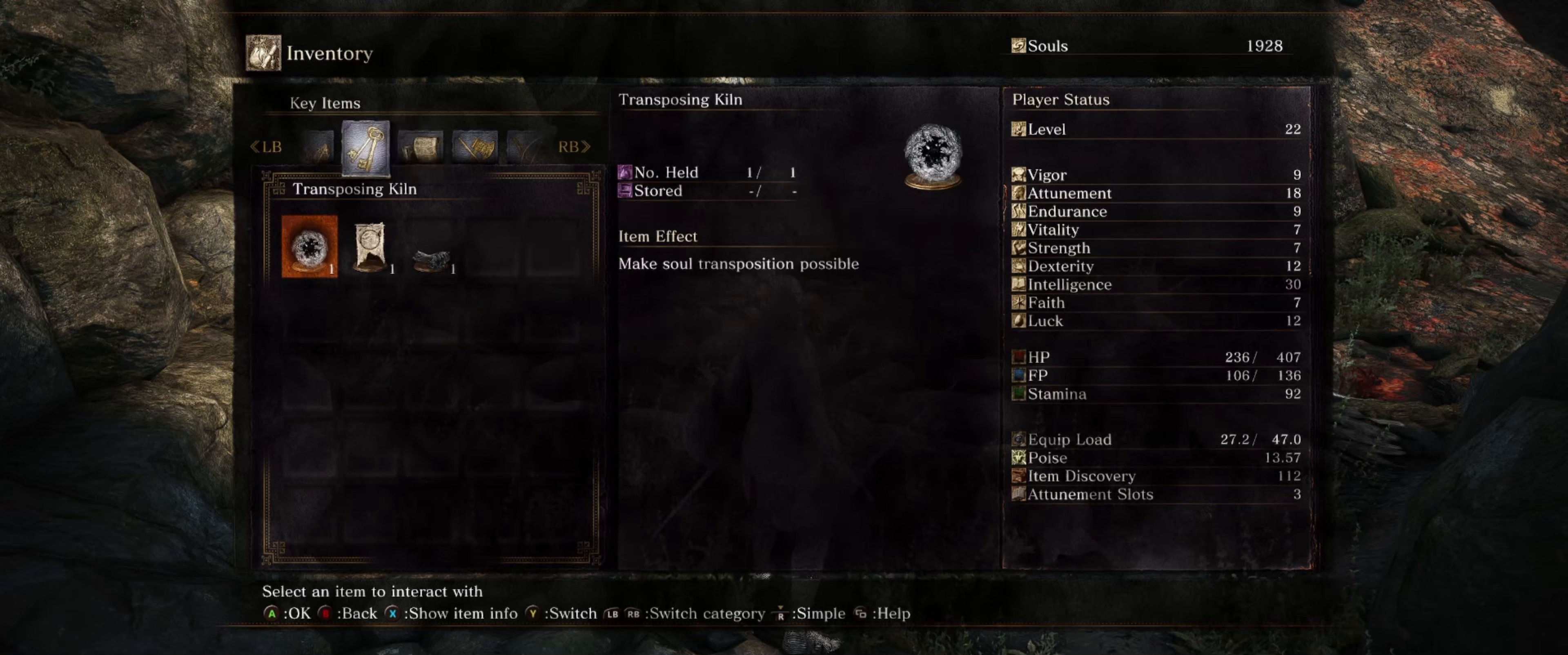
{"buttons": [], "left_stick": "center", "right_stick": "center", "events": [[84, "L1", "up"]]}
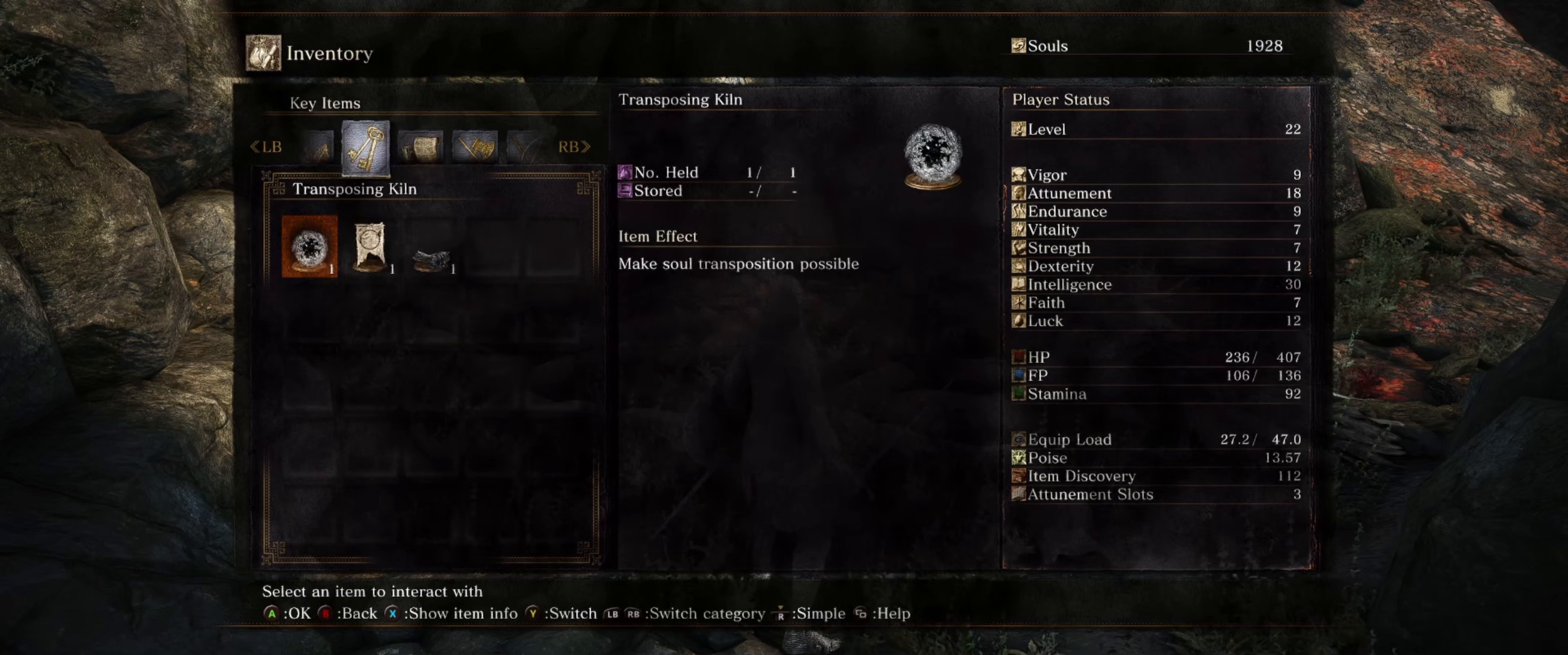
{"buttons": [], "left_stick": "center", "right_stick": "center", "events": [[367, "DPAD_RIGHT", "down"], [484, "DPAD_RIGHT", "up"]]}
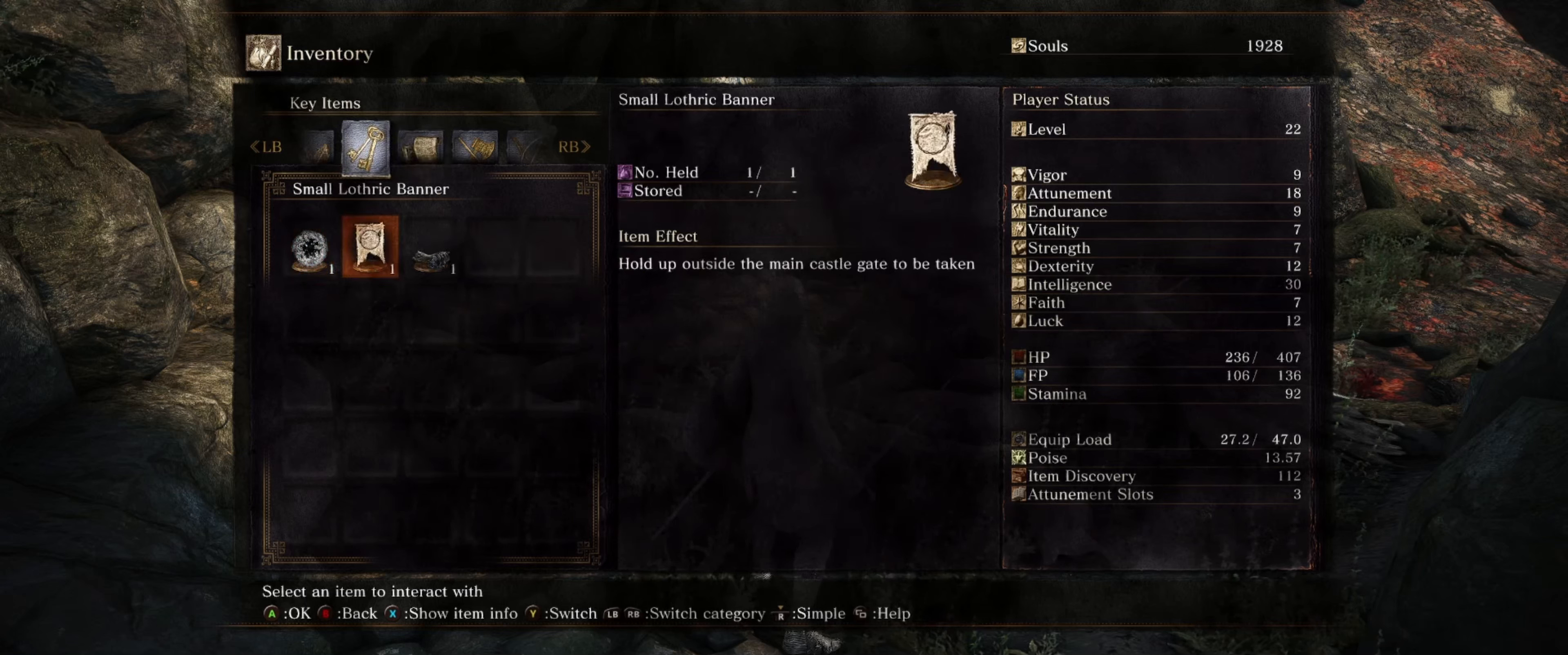
{"buttons": ["DPAD_LEFT"], "left_stick": "center", "right_stick": "center", "events": [[84, "DPAD_RIGHT", "down"], [200, "DPAD_RIGHT", "up"], [467, "DPAD_LEFT", "down"]]}
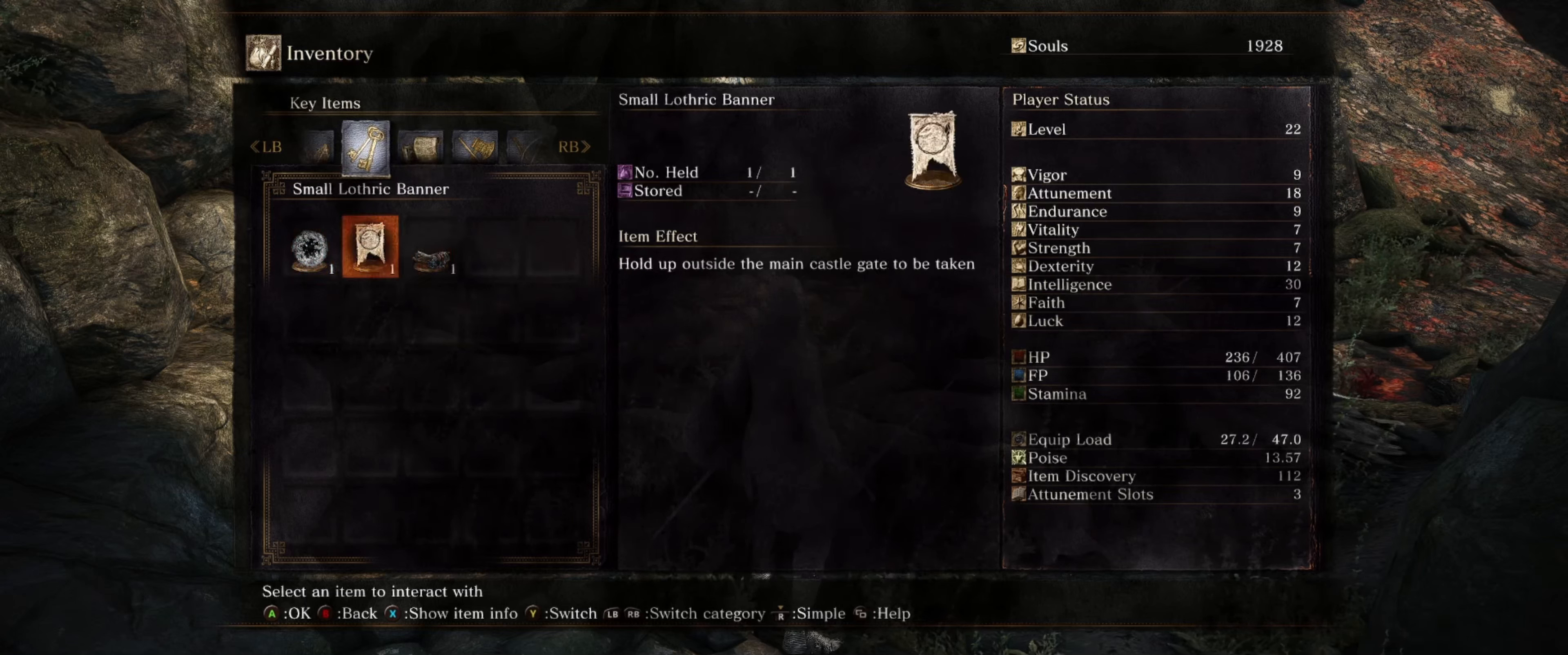
{"buttons": [], "left_stick": "center", "right_stick": "center", "events": [[50, "DPAD_LEFT", "up"], [184, "DPAD_LEFT", "down"], [300, "DPAD_LEFT", "up"]]}
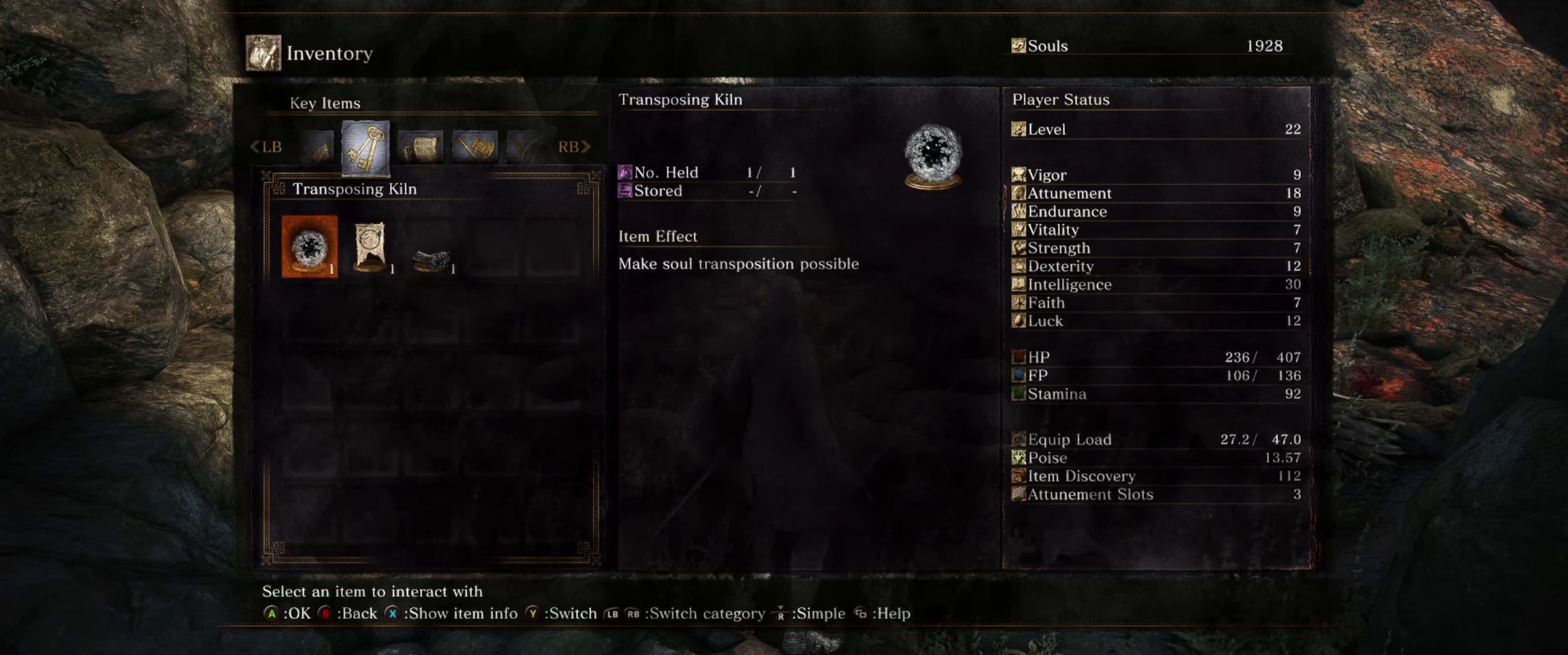
{"buttons": [], "left_stick": "center", "right_stick": "center", "events": [[117, "DPAD_RIGHT", "down"], [217, "DPAD_RIGHT", "up"], [300, "DPAD_RIGHT", "down"], [434, "DPAD_RIGHT", "up"]]}